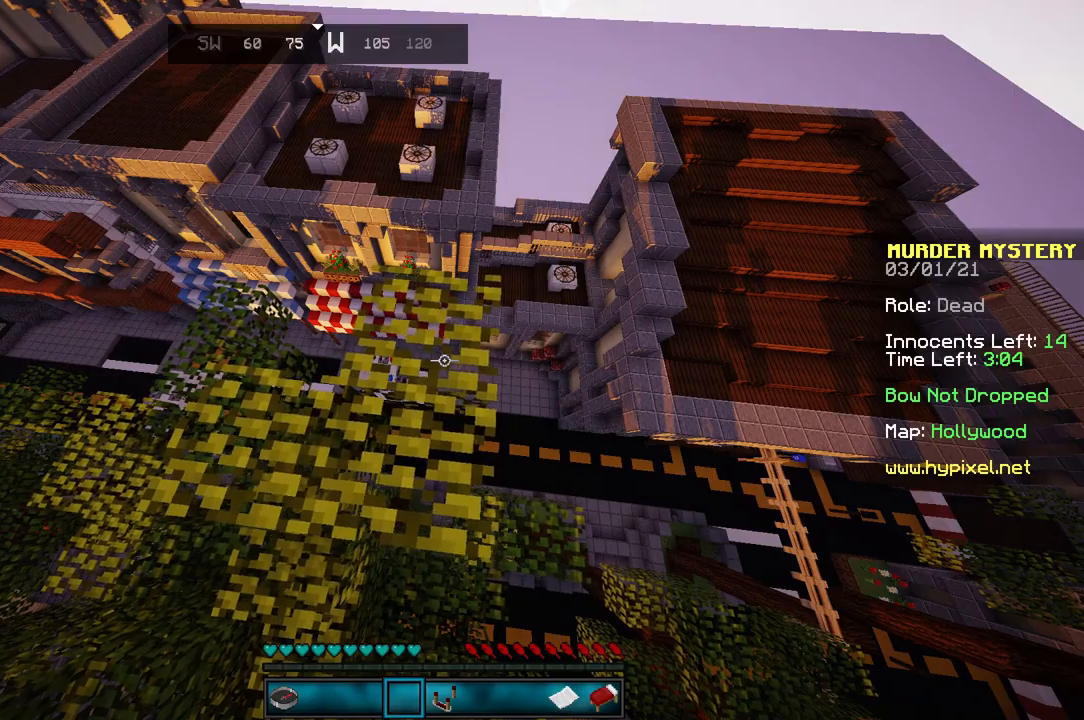
Gameplay with keyboard and mouse; each line is a JSON object with the keys and mouse buttons held at the frame after it. "events" lists presses ("down") and releases ("up") of "a", "d", "s", "space", "w", "mouse_left" and "mouse_right" between this image and that frame as [ms after this image, input, new state], when the widget could be followed in between. "mouse_left", "mouse_right" = the "left", "right" buttons of the "mouse" list. No other keys are recorded. Fast repeated clicks can show as one long hold. Mouse movement is not recorded.
{"keys": [], "mouse": [], "events": []}
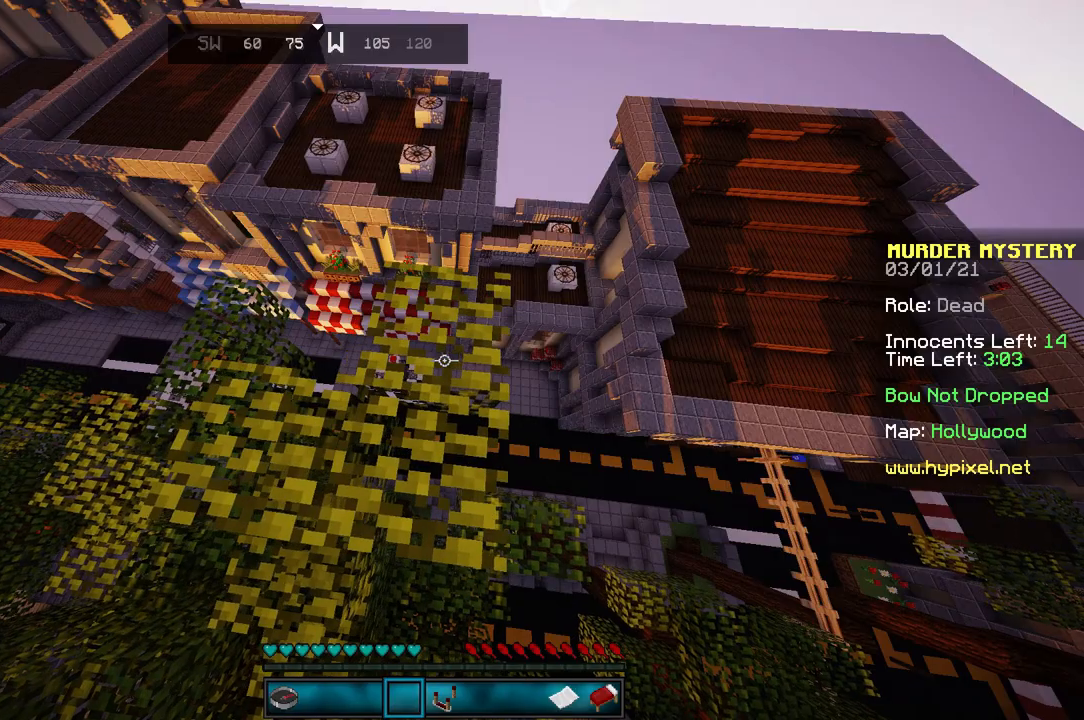
{"keys": [], "mouse": [], "events": [[100, "w", "down"], [300, "w", "up"]]}
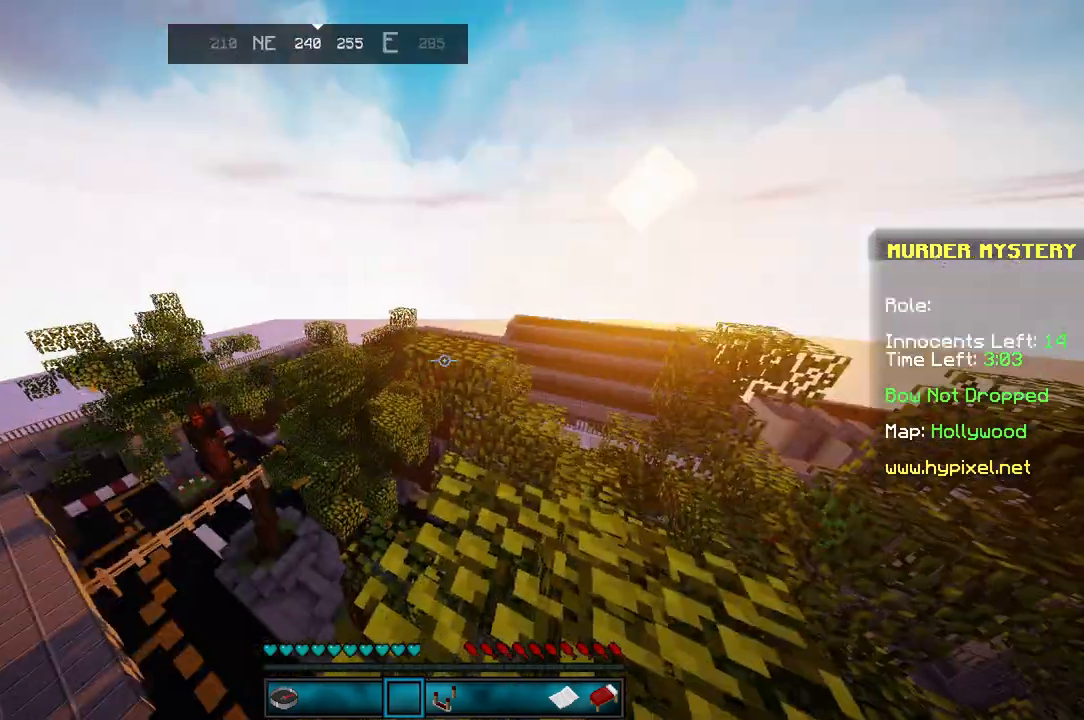
{"keys": [], "mouse": [], "events": [[200, "a", "down"], [367, "a", "up"]]}
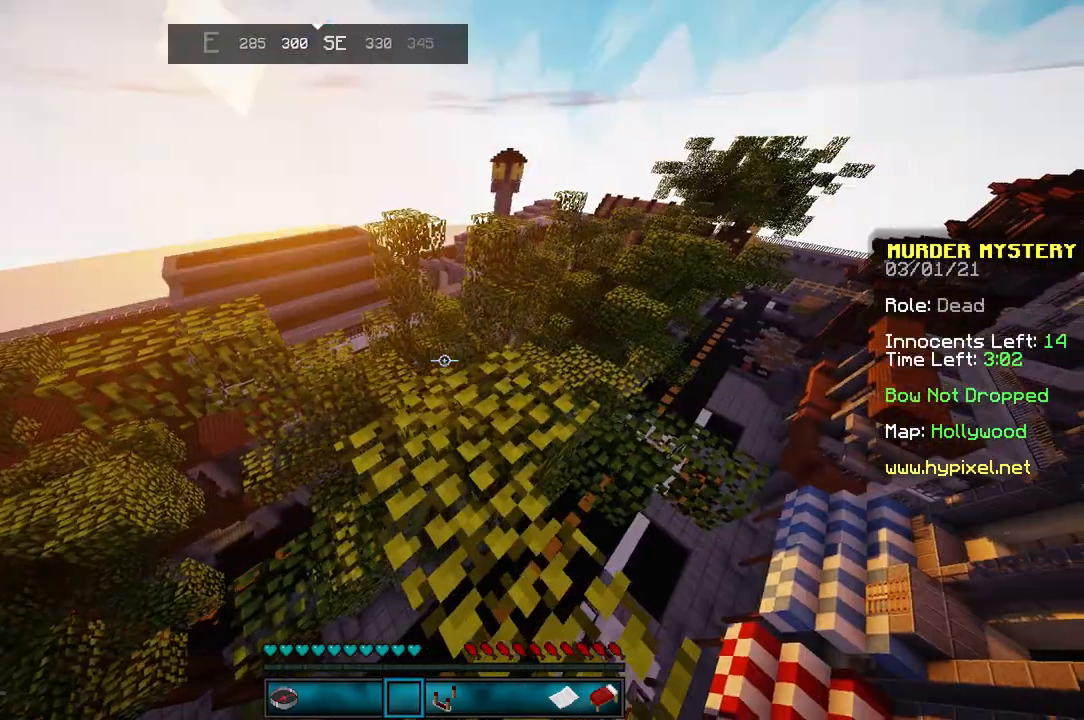
{"keys": ["w"], "mouse": [], "events": [[100, "w", "down"]]}
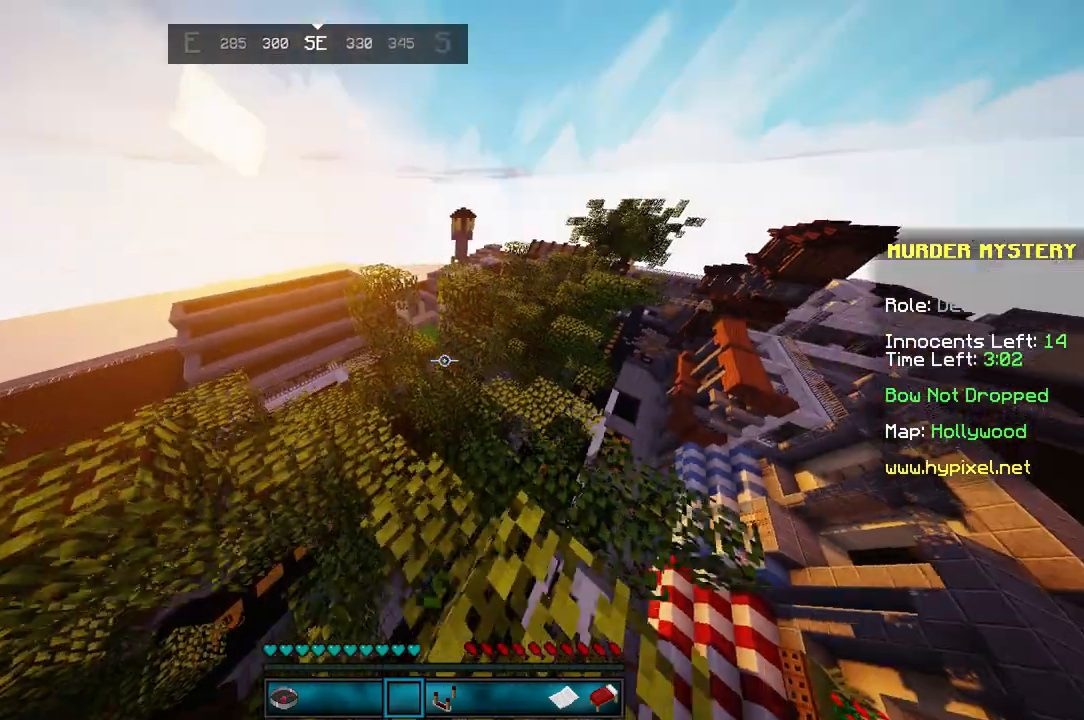
{"keys": ["space", "w"], "mouse": [], "events": [[133, "space", "down"]]}
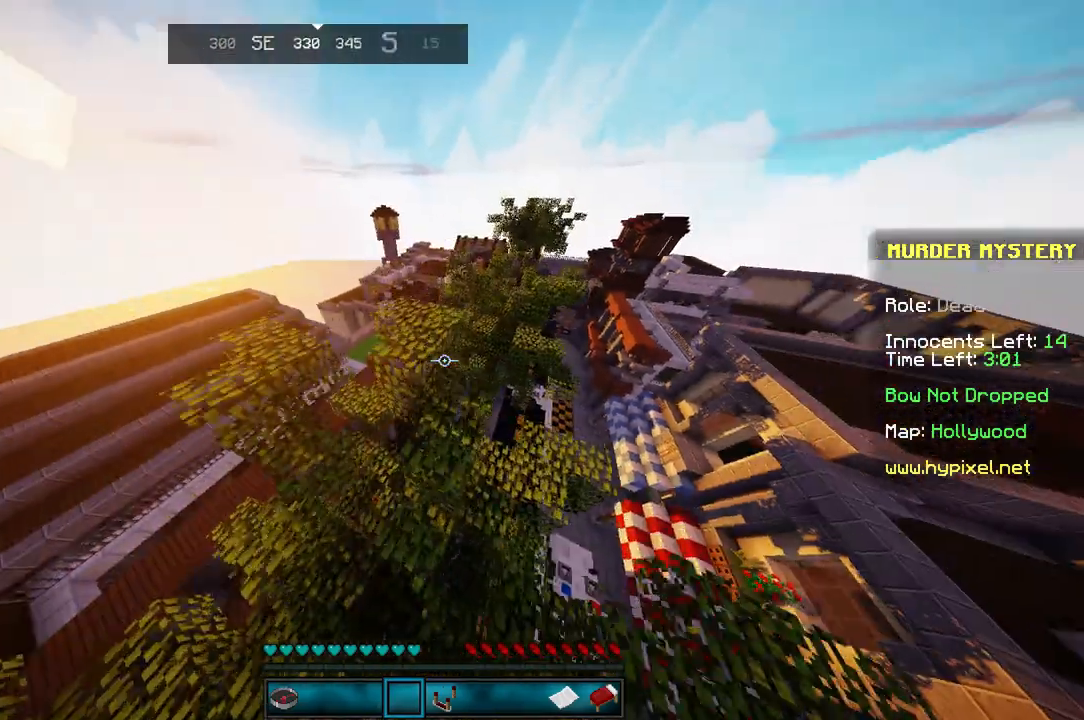
{"keys": ["space", "w"], "mouse": [], "events": [[234, "space", "up"], [467, "space", "down"]]}